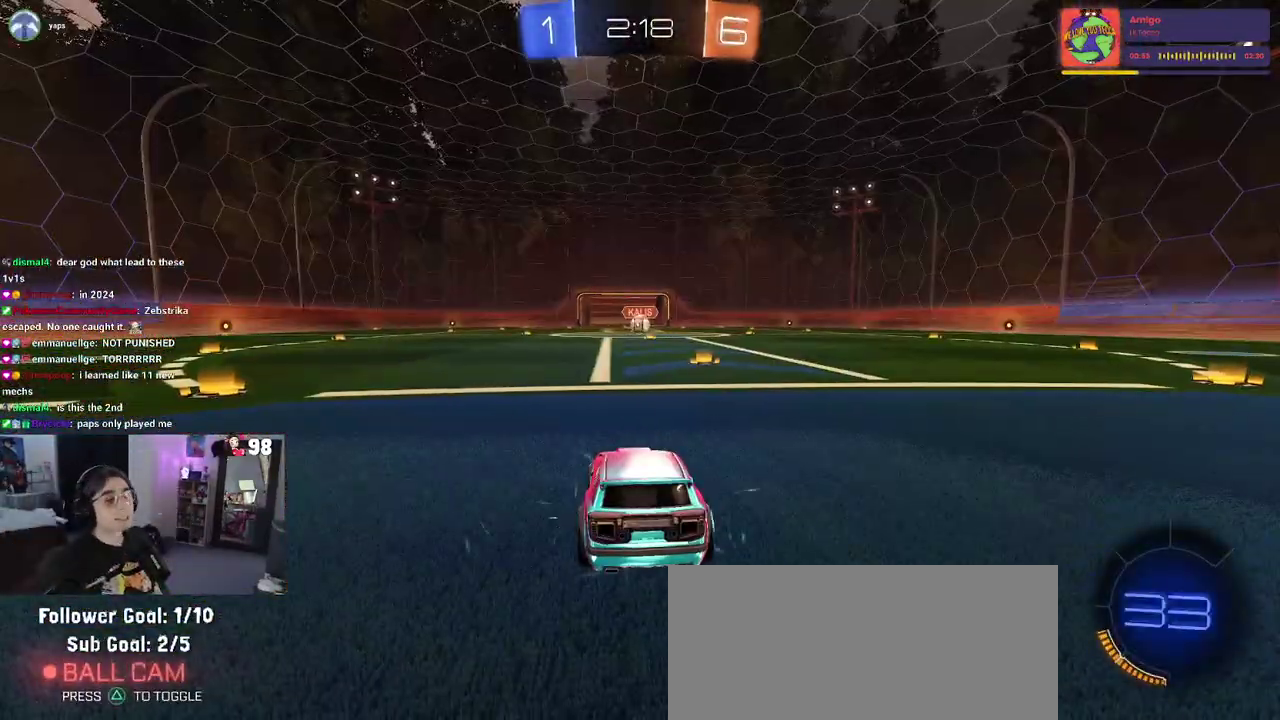
Gameplay with a controller (PlayStation layout); each line is a JSON object with the inputs held at the frame after it. "events" lists button and stick changes between this image and that frame as [ms after this image, input, new state], when the widget could be followed in between. Not read: L1 R1.
{"buttons": [], "left_stick": "center", "right_stick": "center"}
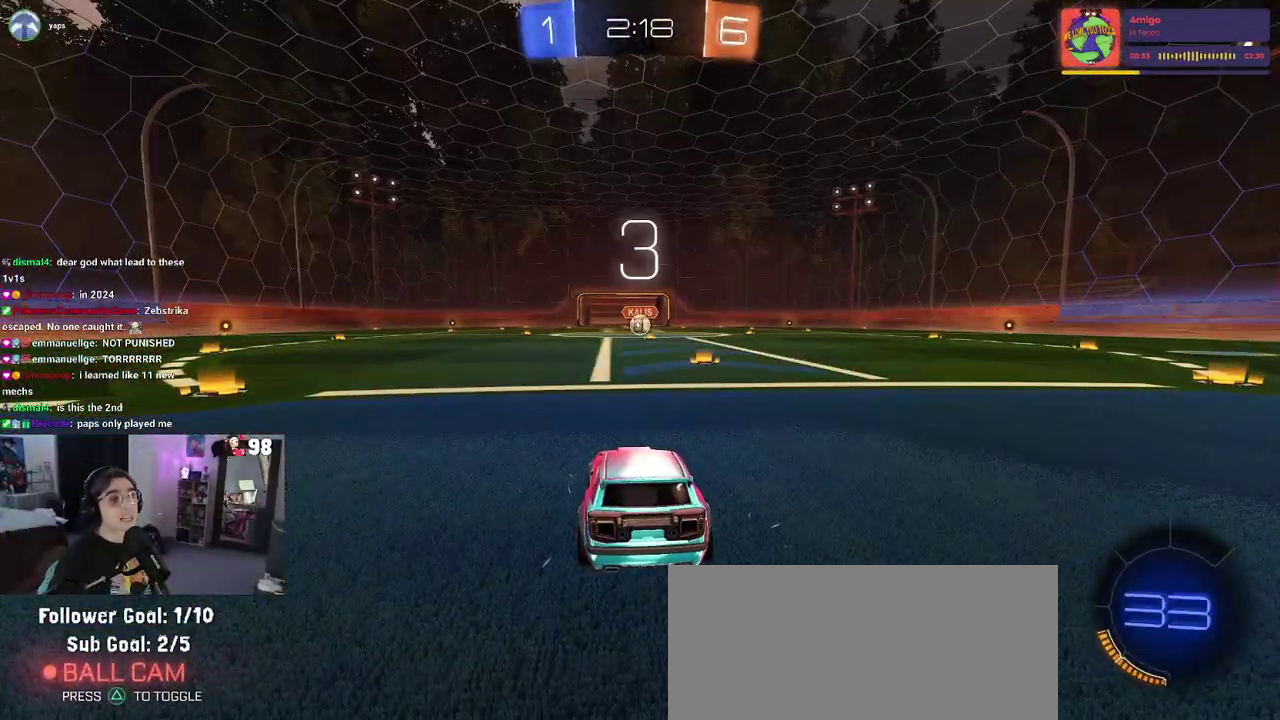
{"buttons": [], "left_stick": "center", "right_stick": "center", "events": []}
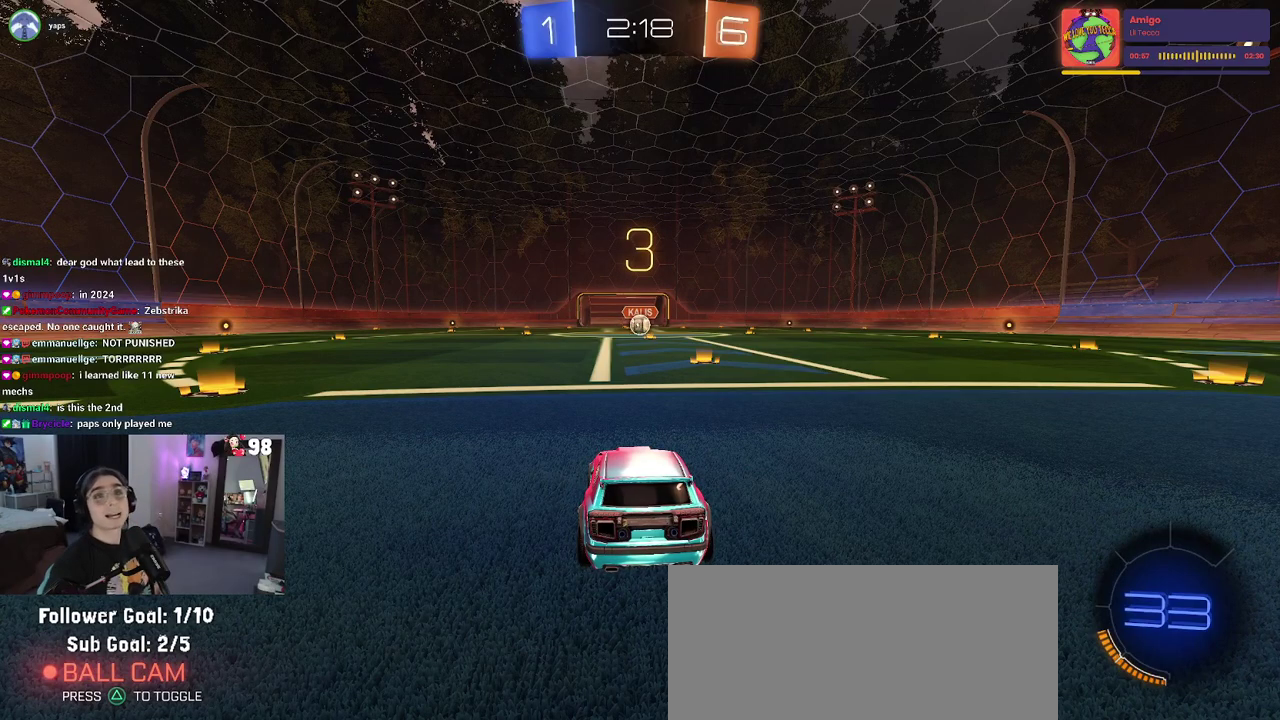
{"buttons": [], "left_stick": "center", "right_stick": "center", "events": []}
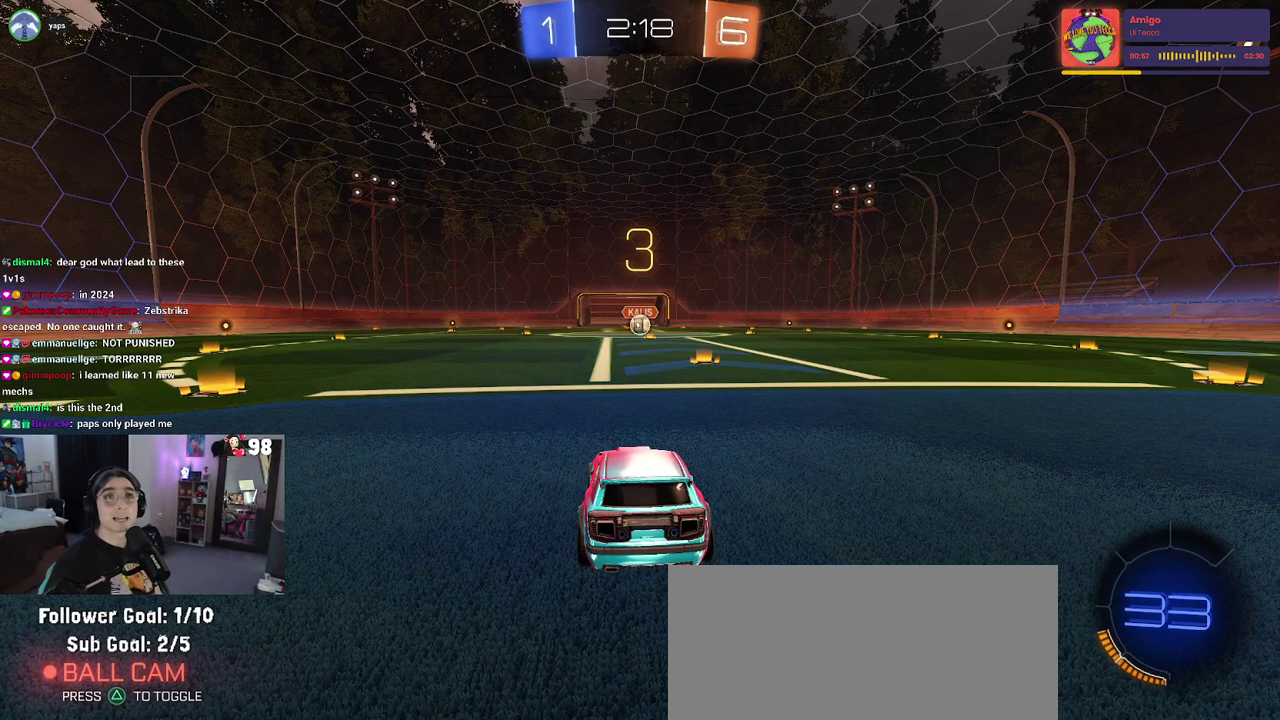
{"buttons": [], "left_stick": "center", "right_stick": "center", "events": []}
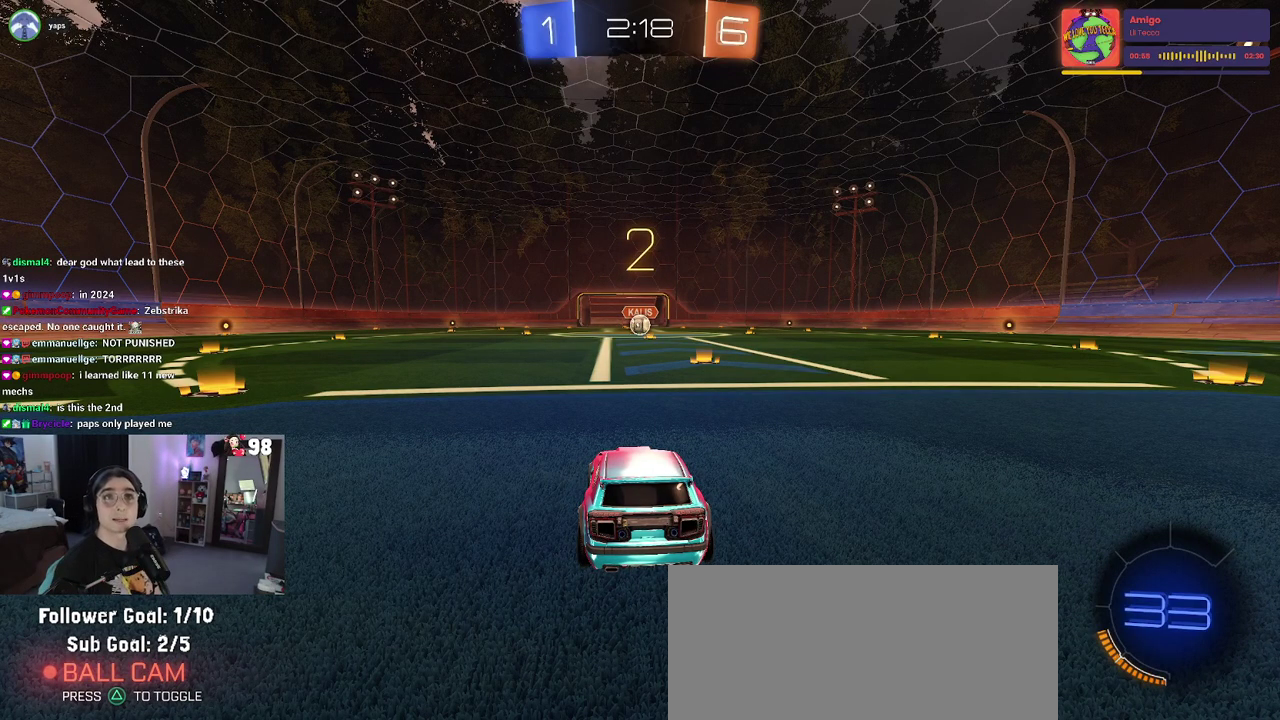
{"buttons": ["R2"], "left_stick": "center", "right_stick": "center", "events": [[483, "R2", "down"]]}
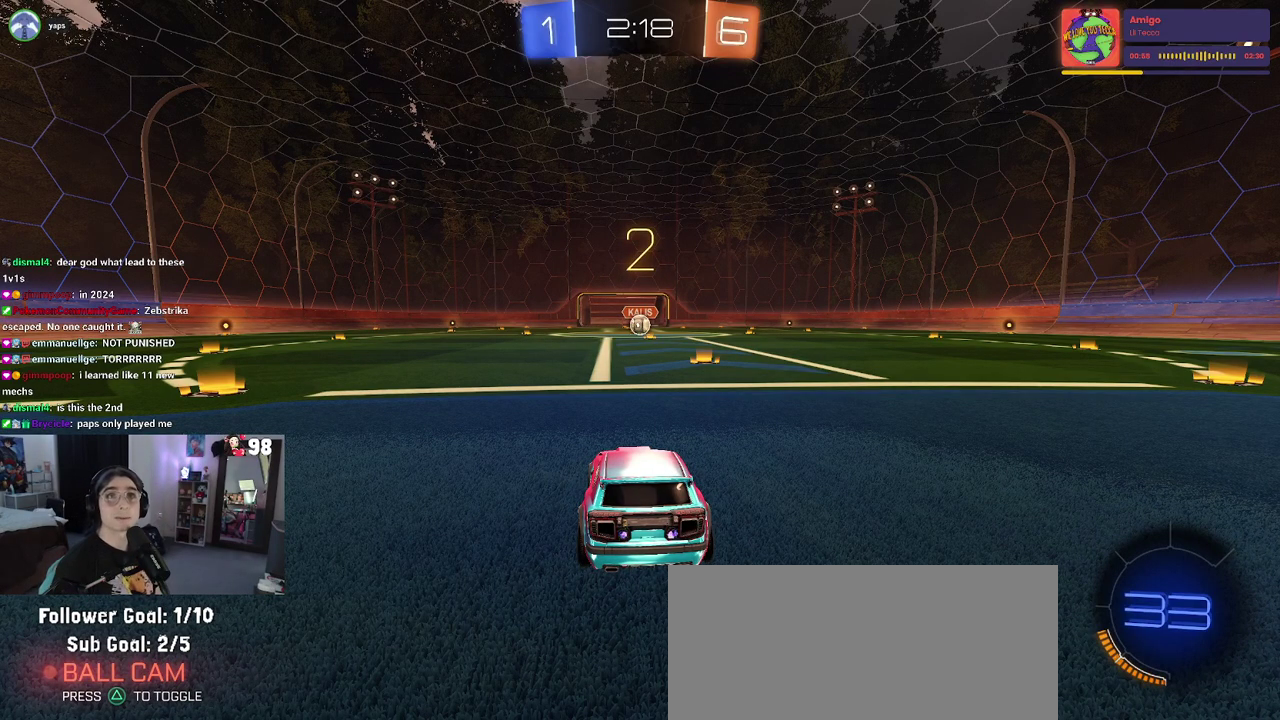
{"buttons": ["R2"], "left_stick": "center", "right_stick": "center", "events": []}
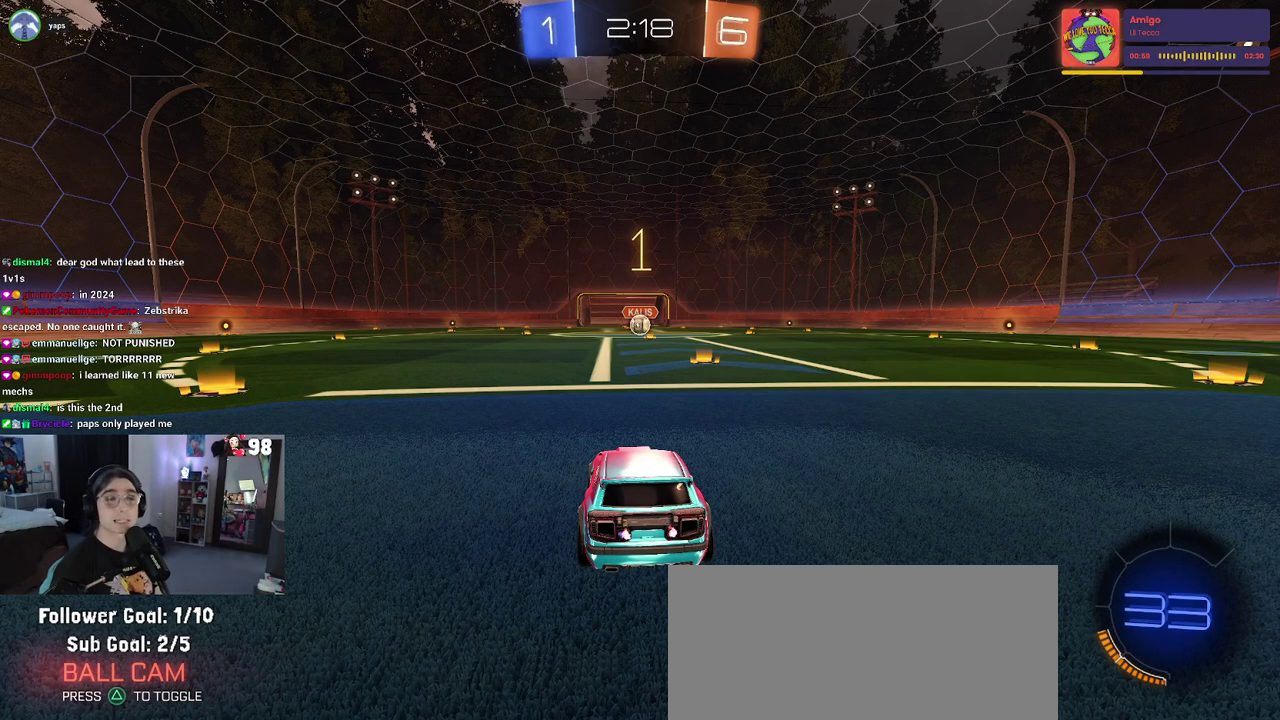
{"buttons": ["R2"], "left_stick": "center", "right_stick": "center", "events": []}
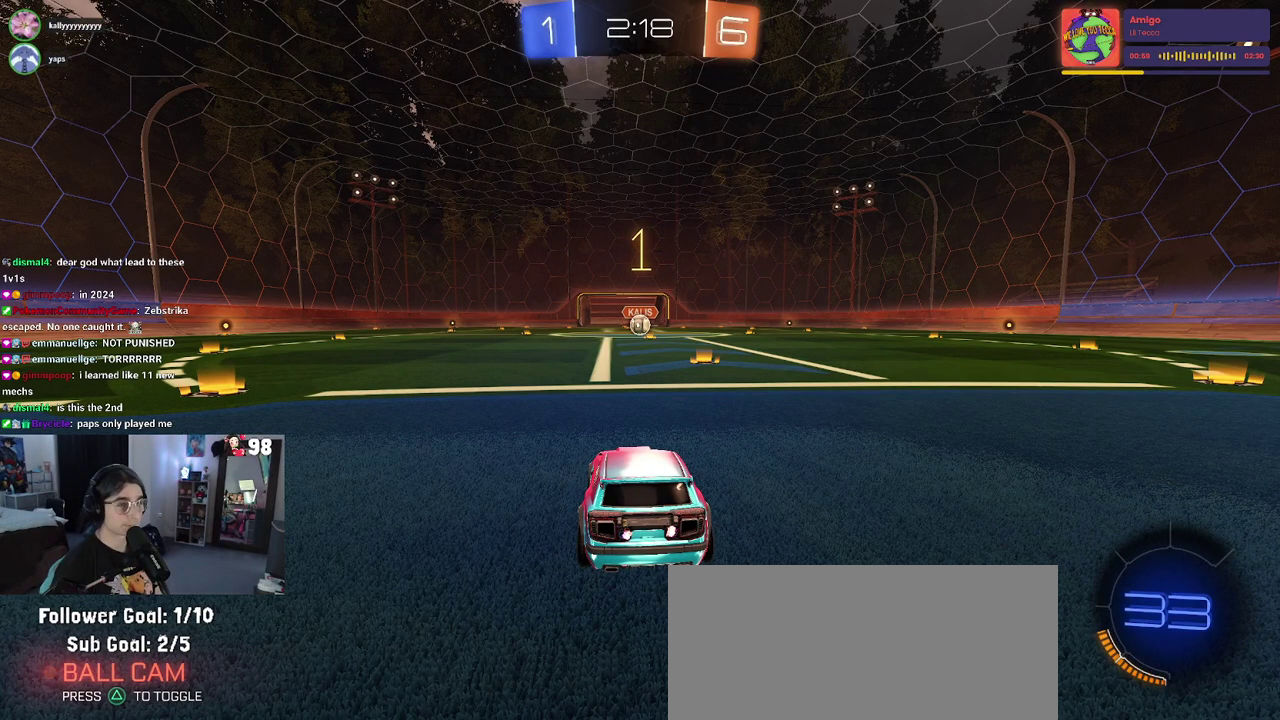
{"buttons": ["CROSS", "R2"], "left_stick": "up", "right_stick": "center", "events": [[17, "left_stick", "right"], [200, "left_stick", "center"], [467, "CROSS", "down"], [483, "left_stick", "up"]]}
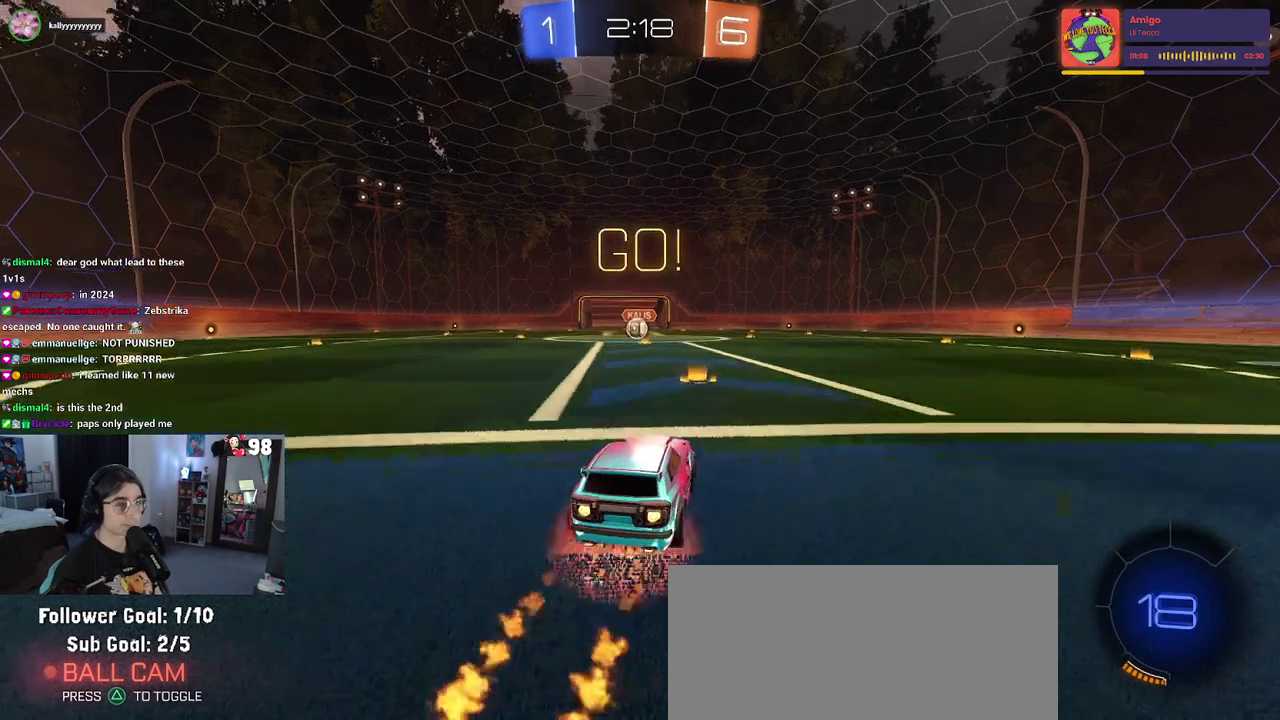
{"buttons": ["SQUARE", "R2"], "left_stick": "down-left", "right_stick": "center", "events": [[17, "left_stick", "up-left"], [67, "CROSS", "up"], [133, "CROSS", "down"], [167, "SQUARE", "down"], [200, "CROSS", "up"], [200, "left_stick", "down"], [450, "left_stick", "down-left"]]}
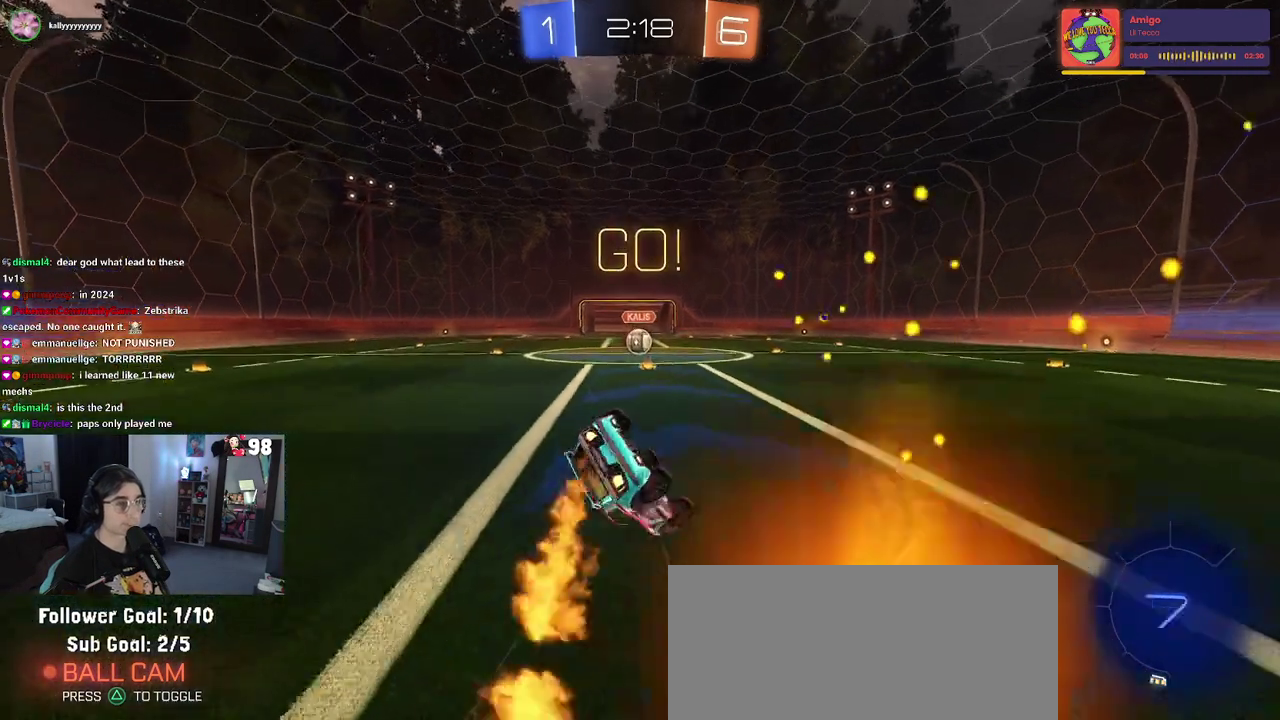
{"buttons": ["SQUARE", "R2"], "left_stick": "down-left", "right_stick": "center", "events": []}
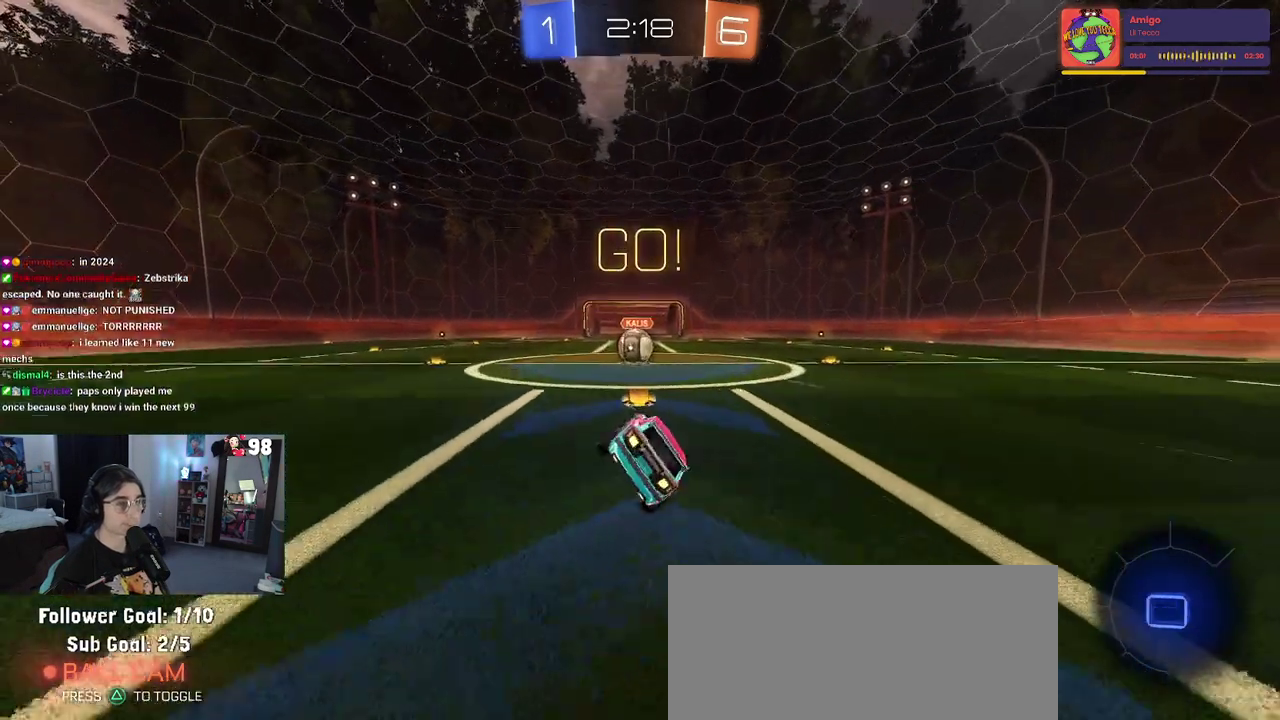
{"buttons": ["CROSS", "R2"], "left_stick": "up", "right_stick": "center", "events": [[83, "left_stick", "center"], [183, "SQUARE", "up"], [400, "left_stick", "right"], [467, "CROSS", "down"], [500, "left_stick", "up"]]}
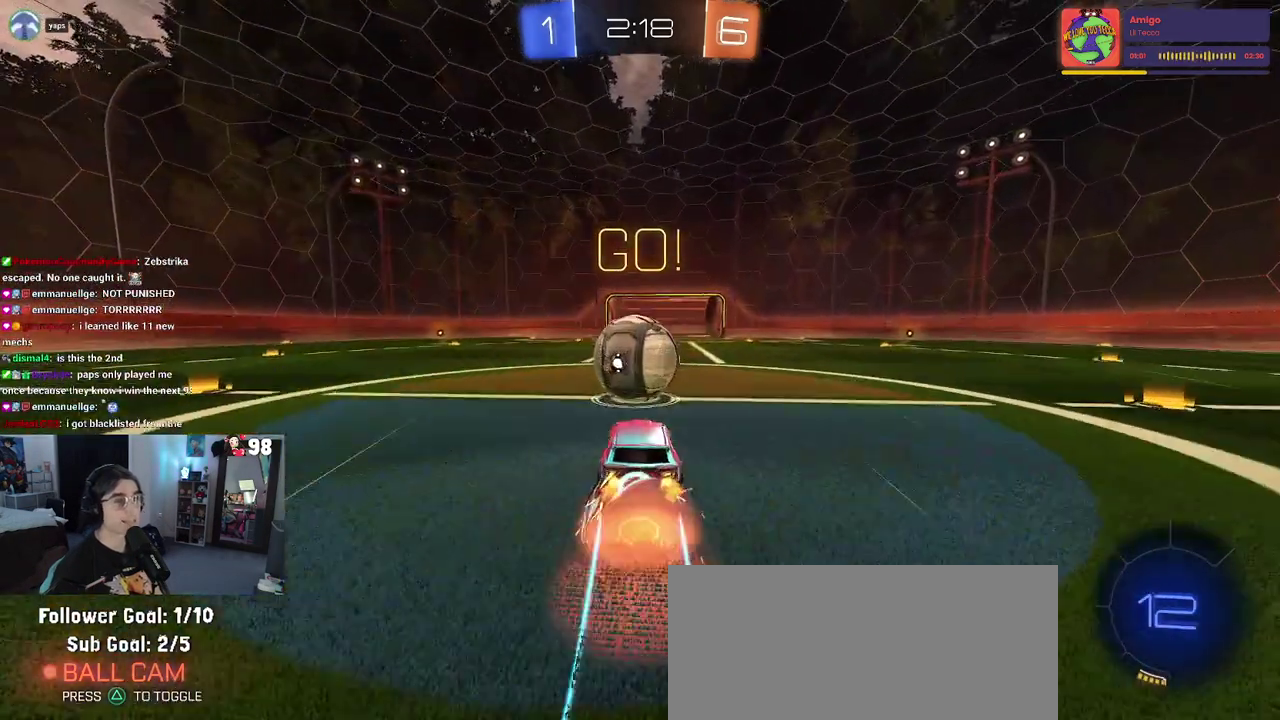
{"buttons": ["SQUARE", "R2"], "left_stick": "down", "right_stick": "center"}
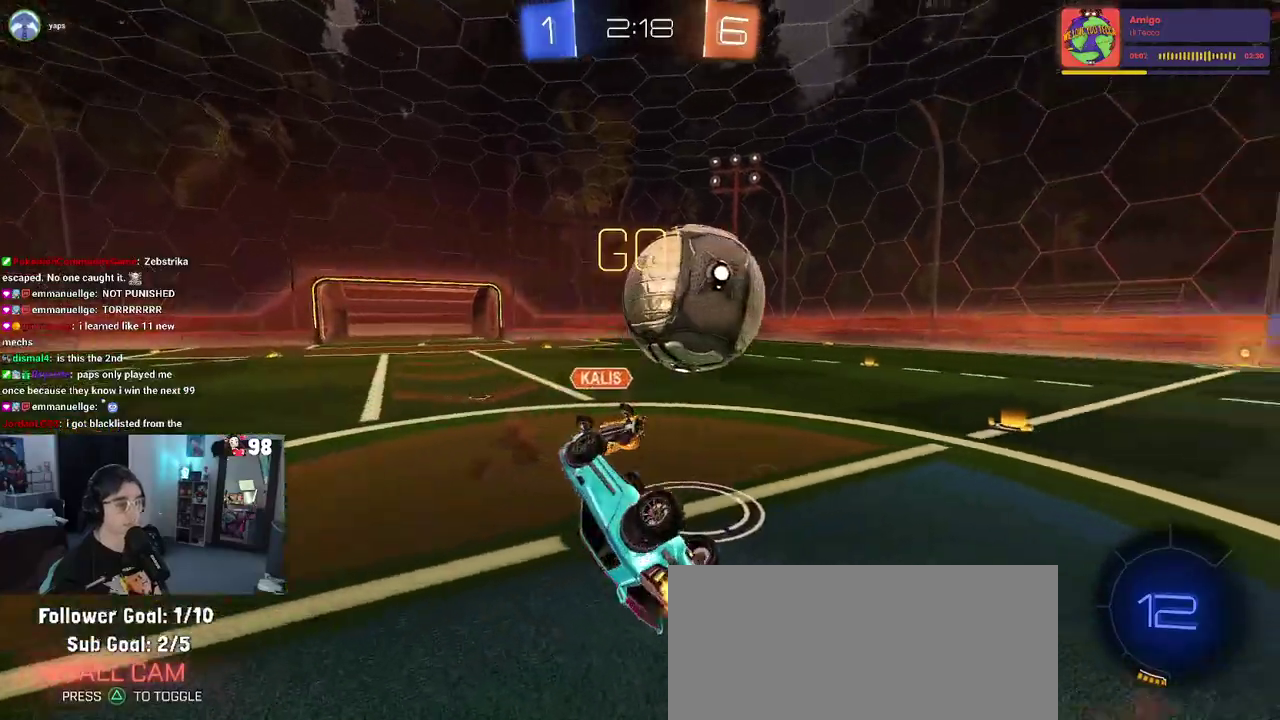
{"buttons": ["R2"], "left_stick": "up-left", "right_stick": "center", "events": [[117, "left_stick", "down-left"], [233, "left_stick", "left"], [350, "left_stick", "up-left"], [367, "SQUARE", "up"]]}
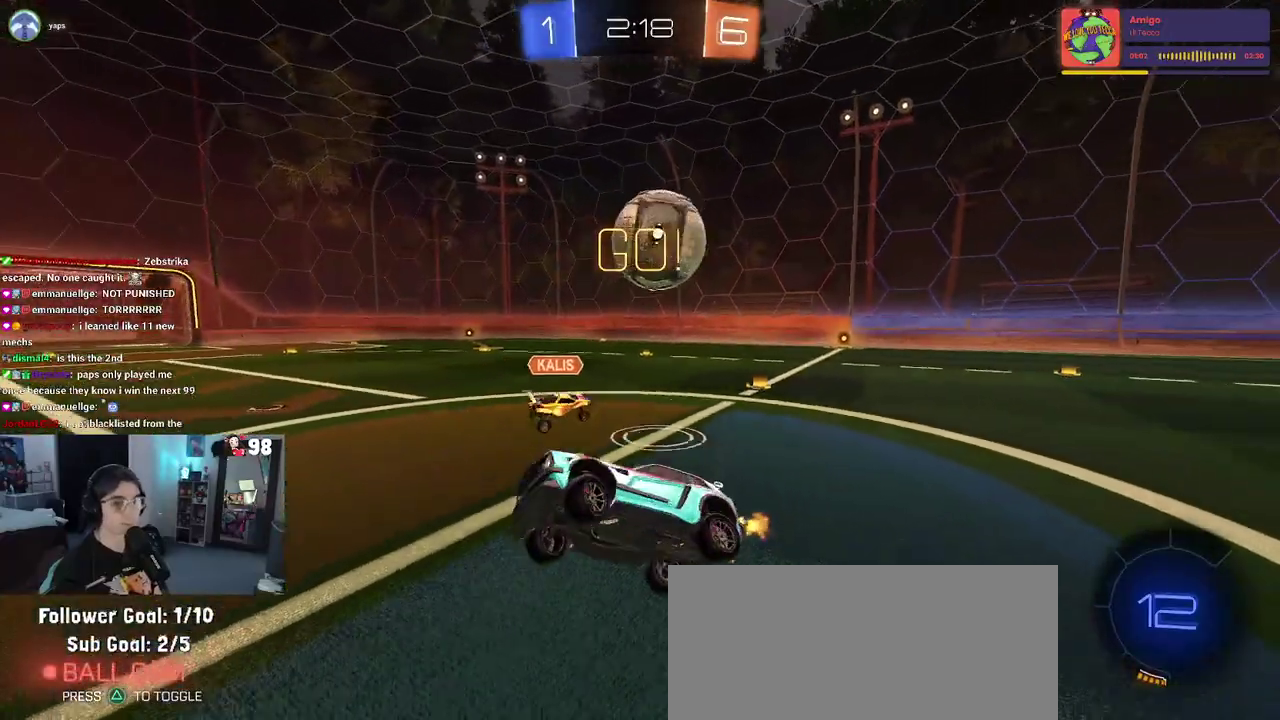
{"buttons": ["SQUARE", "R2"], "left_stick": "up-left", "right_stick": "center", "events": [[467, "SQUARE", "down"]]}
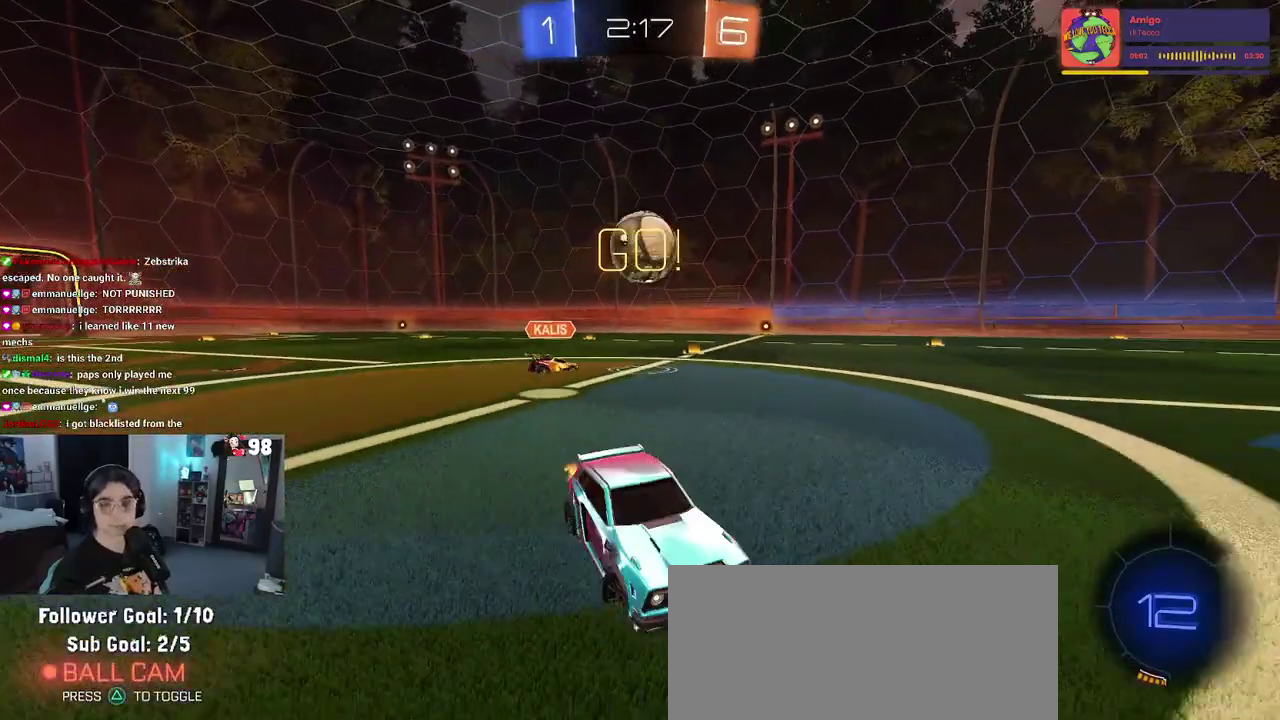
{"buttons": ["R2"], "left_stick": "up-left", "right_stick": "center", "events": [[50, "SQUARE", "up"]]}
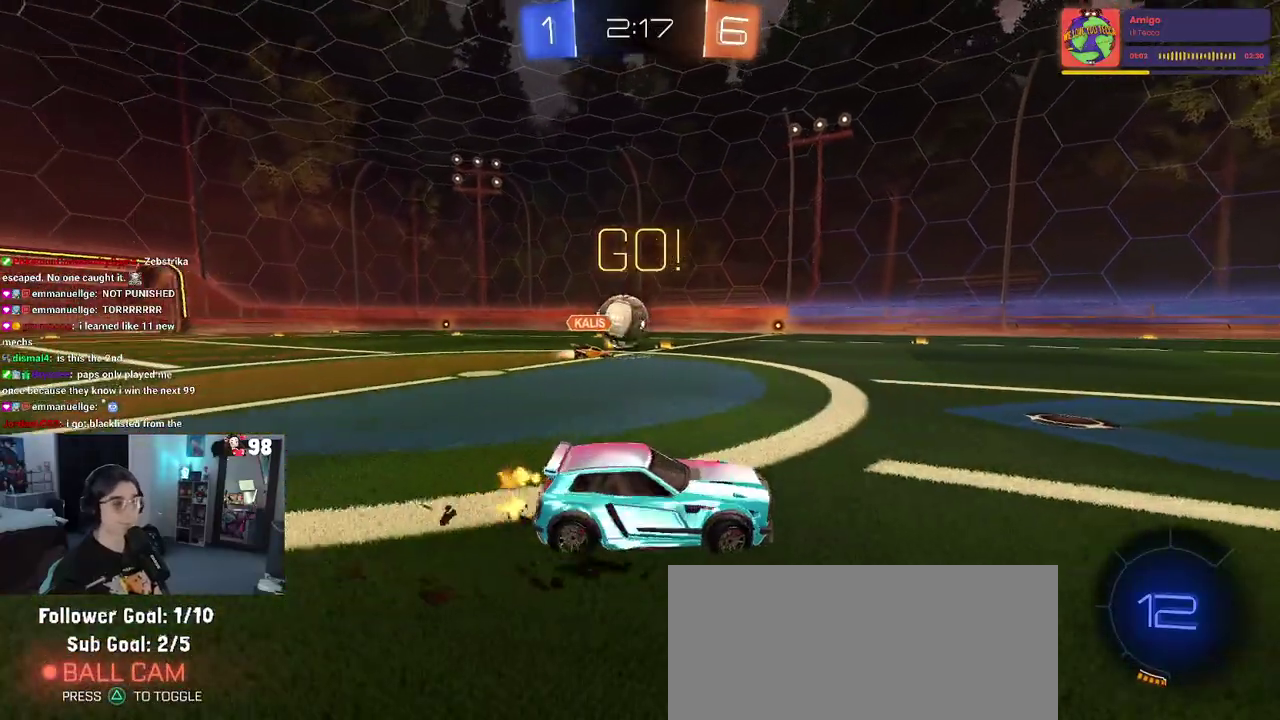
{"buttons": ["R2"], "left_stick": "right", "right_stick": "center", "events": [[100, "left_stick", "left"], [150, "left_stick", "center"], [483, "left_stick", "right"]]}
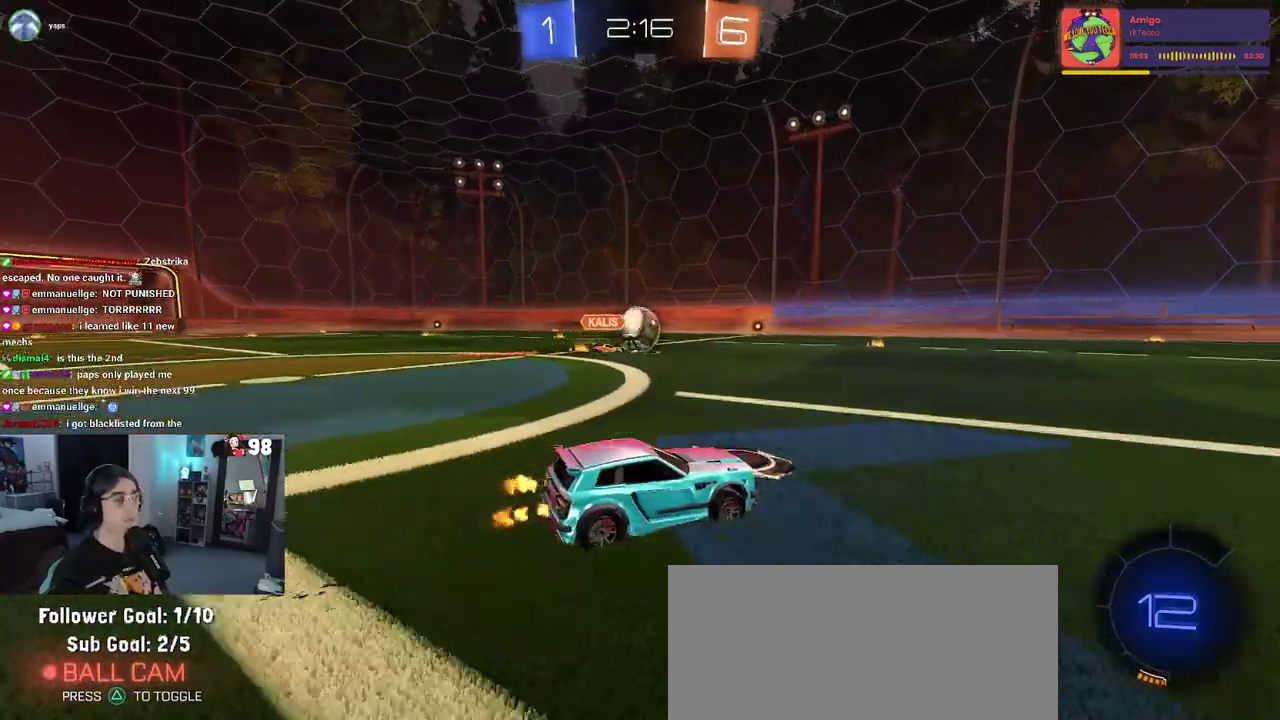
{"buttons": ["TRIANGLE", "R2"], "left_stick": "down", "right_stick": "center", "events": [[133, "left_stick", "up-right"], [183, "CROSS", "down"], [217, "left_stick", "up-left"], [250, "CROSS", "up"], [317, "CROSS", "down"], [367, "left_stick", "down"], [433, "CROSS", "up"], [450, "TRIANGLE", "down"]]}
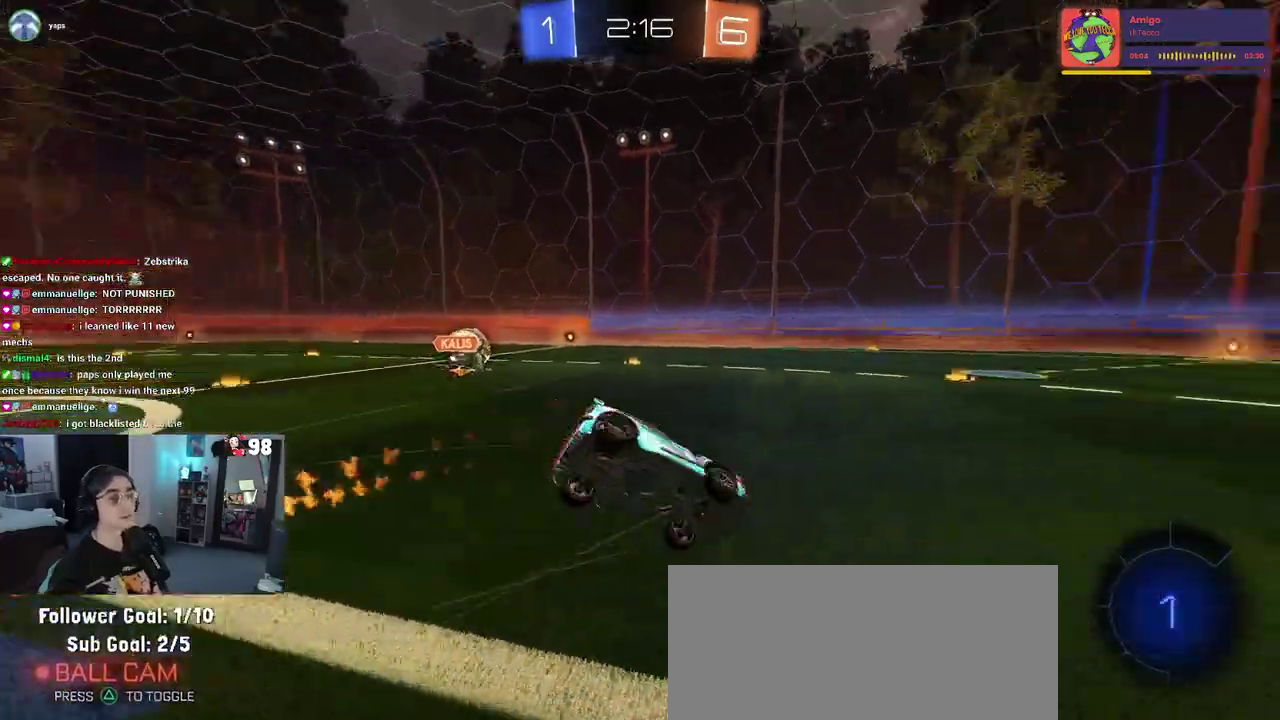
{"buttons": ["SQUARE", "R2"], "left_stick": "down-left", "right_stick": "center", "events": [[67, "TRIANGLE", "up"], [150, "left_stick", "down-left"], [267, "SQUARE", "down"]]}
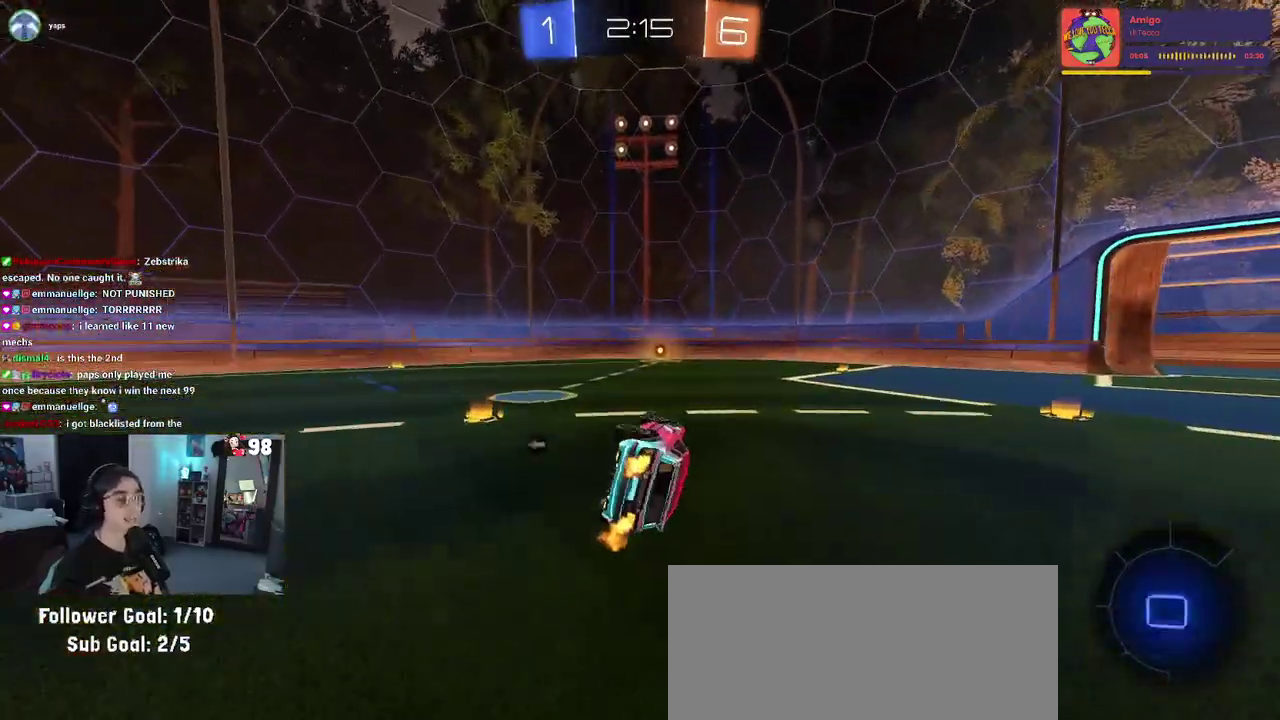
{"buttons": ["R2"], "left_stick": "center", "right_stick": "center", "events": [[167, "SQUARE", "up"], [183, "left_stick", "center"], [267, "TRIANGLE", "down"], [400, "TRIANGLE", "up"]]}
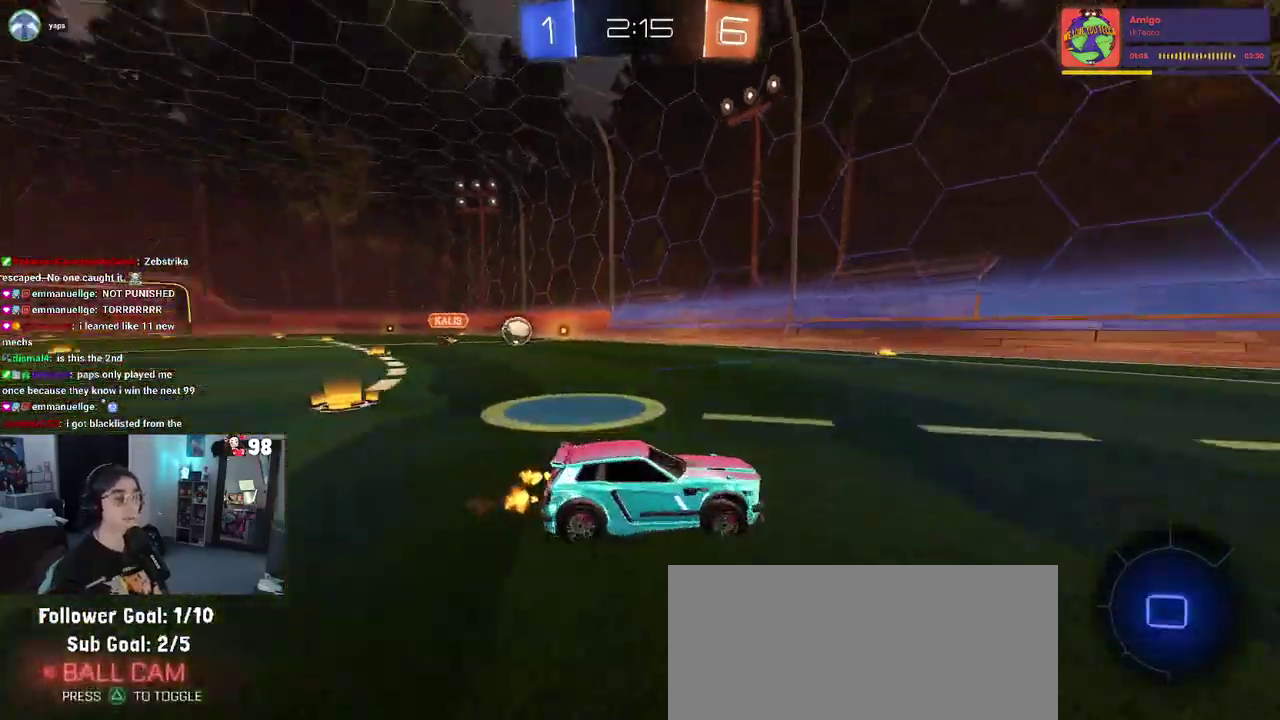
{"buttons": ["R2"], "left_stick": "center", "right_stick": "center", "events": []}
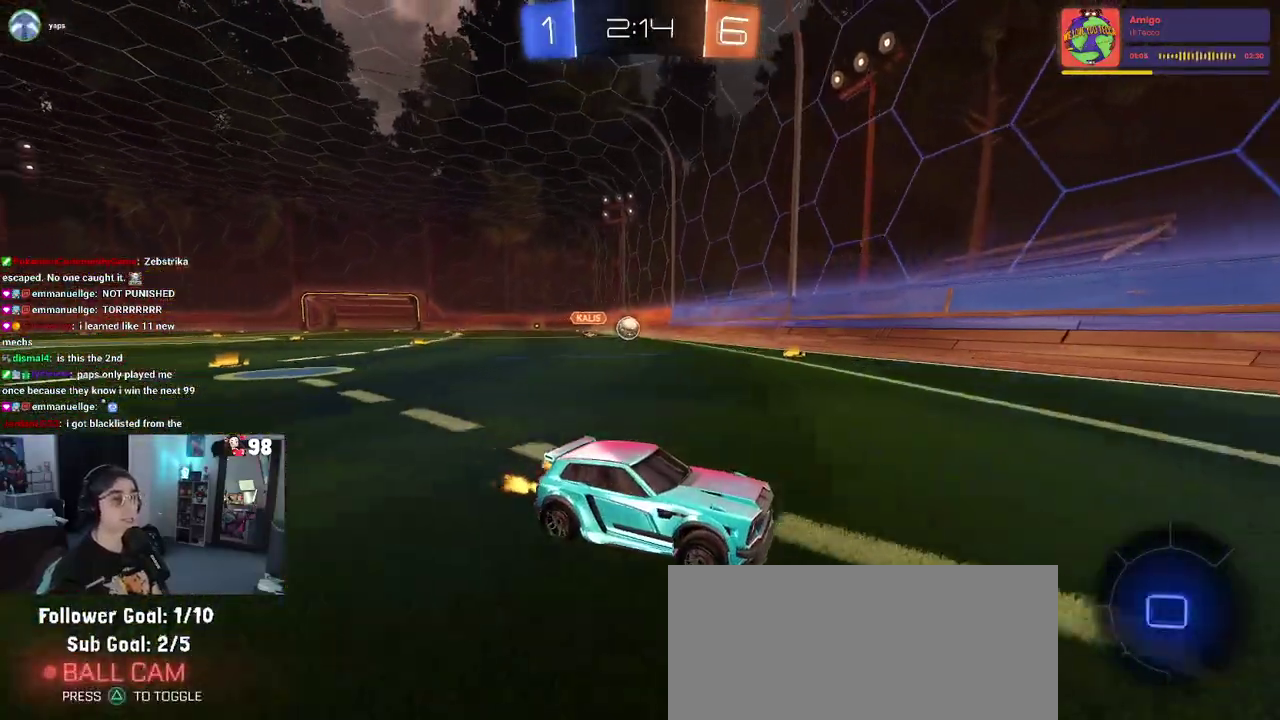
{"buttons": ["L2", "R2"], "left_stick": "center", "right_stick": "center", "events": [[100, "SQUARE", "down"], [217, "SQUARE", "up"], [283, "R2", "up"], [300, "L2", "down"], [467, "R2", "down"]]}
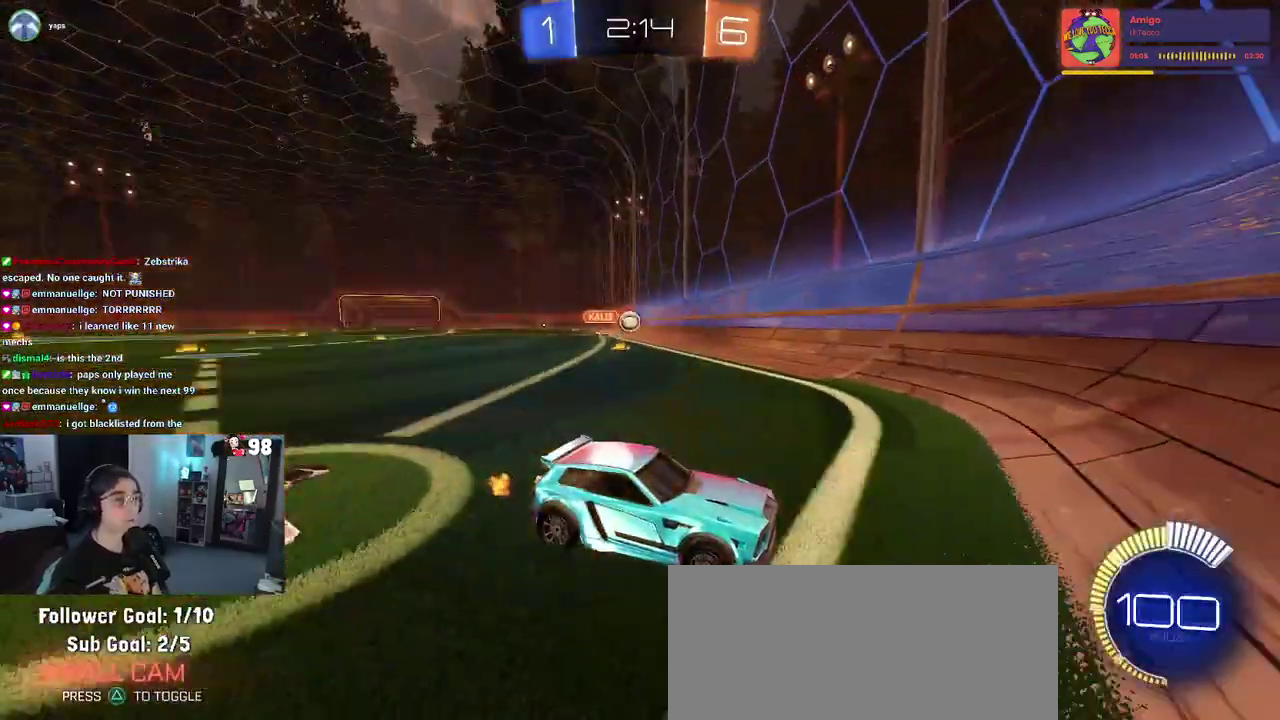
{"buttons": ["R2"], "left_stick": "right", "right_stick": "center", "events": [[100, "L2", "up"], [333, "SQUARE", "down"], [433, "left_stick", "right"], [500, "SQUARE", "up"]]}
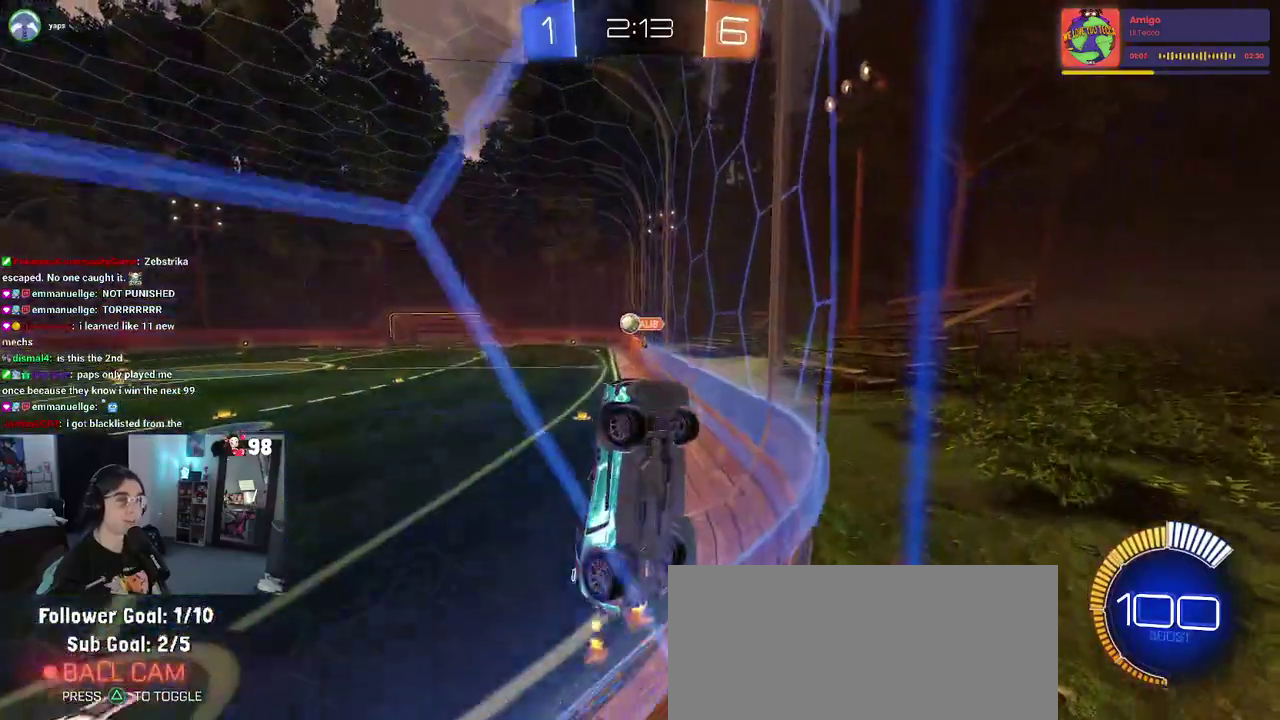
{"buttons": ["R2"], "left_stick": "center", "right_stick": "center", "events": [[167, "left_stick", "up-right"], [217, "left_stick", "center"]]}
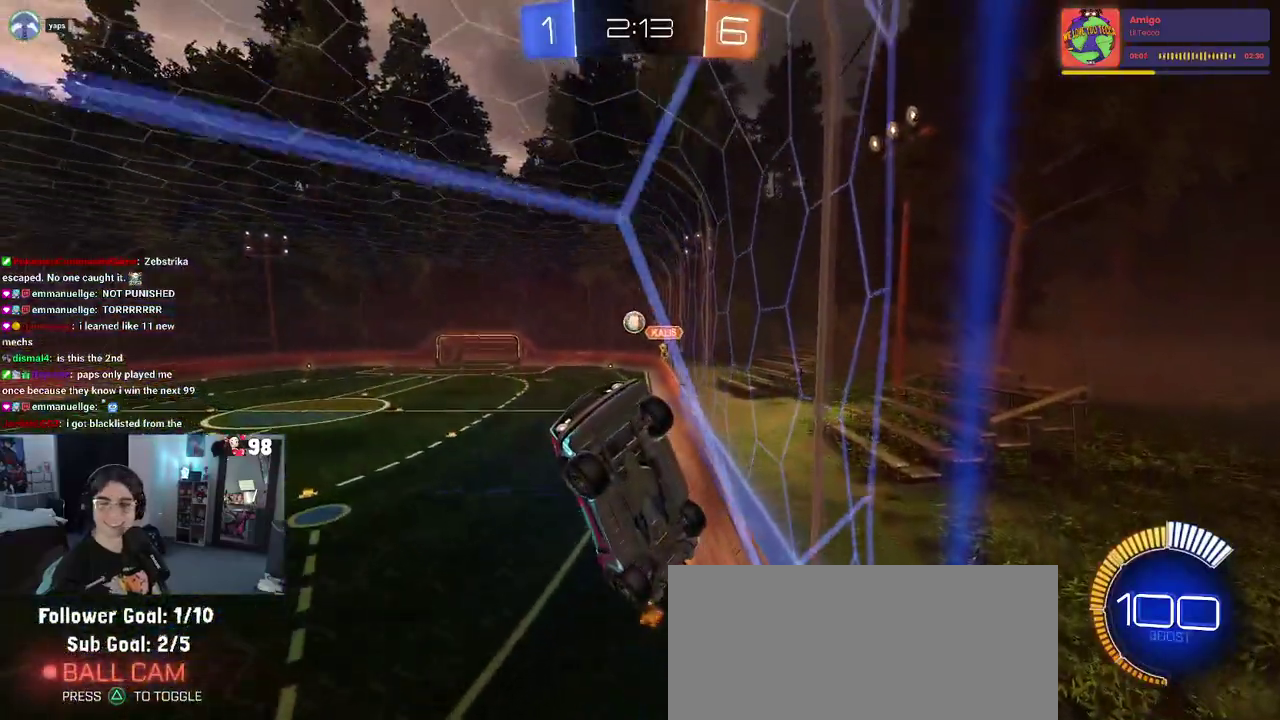
{"buttons": ["R2"], "left_stick": "right", "right_stick": "center", "events": [[233, "SQUARE", "down"], [233, "left_stick", "right"], [400, "SQUARE", "up"]]}
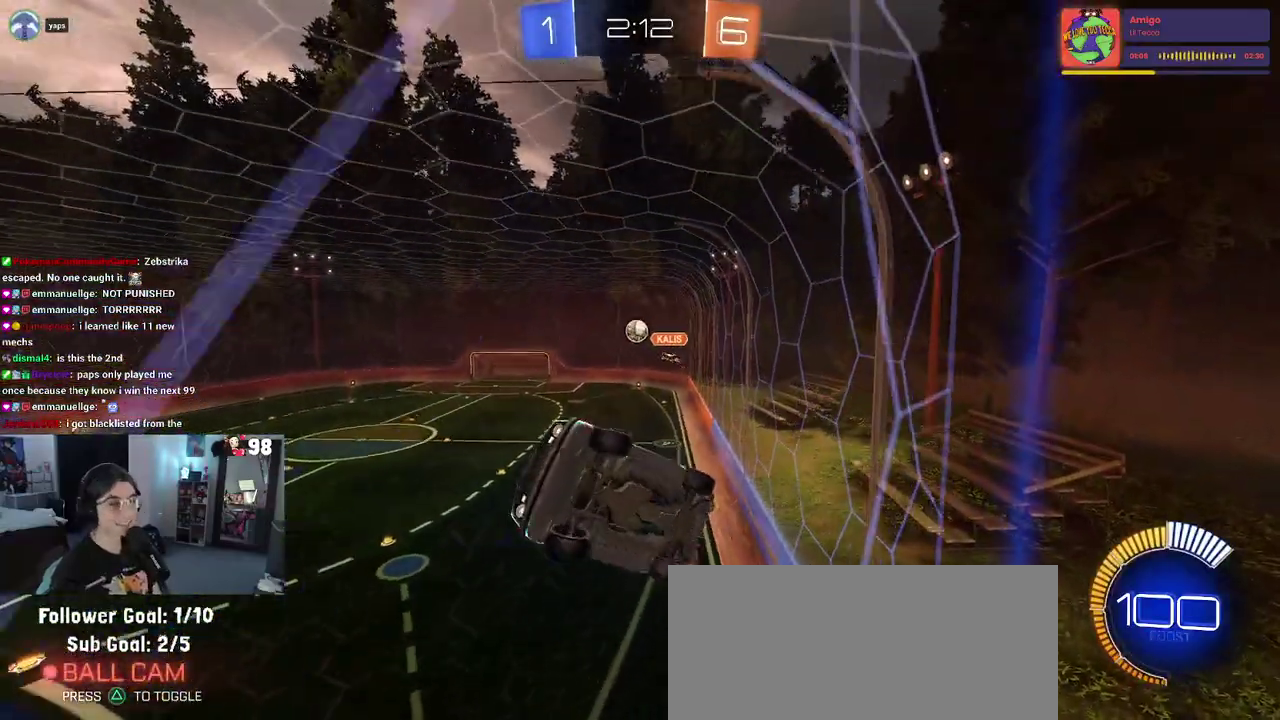
{"buttons": ["R2"], "left_stick": "center", "right_stick": "center", "events": [[117, "left_stick", "up-right"], [183, "left_stick", "center"]]}
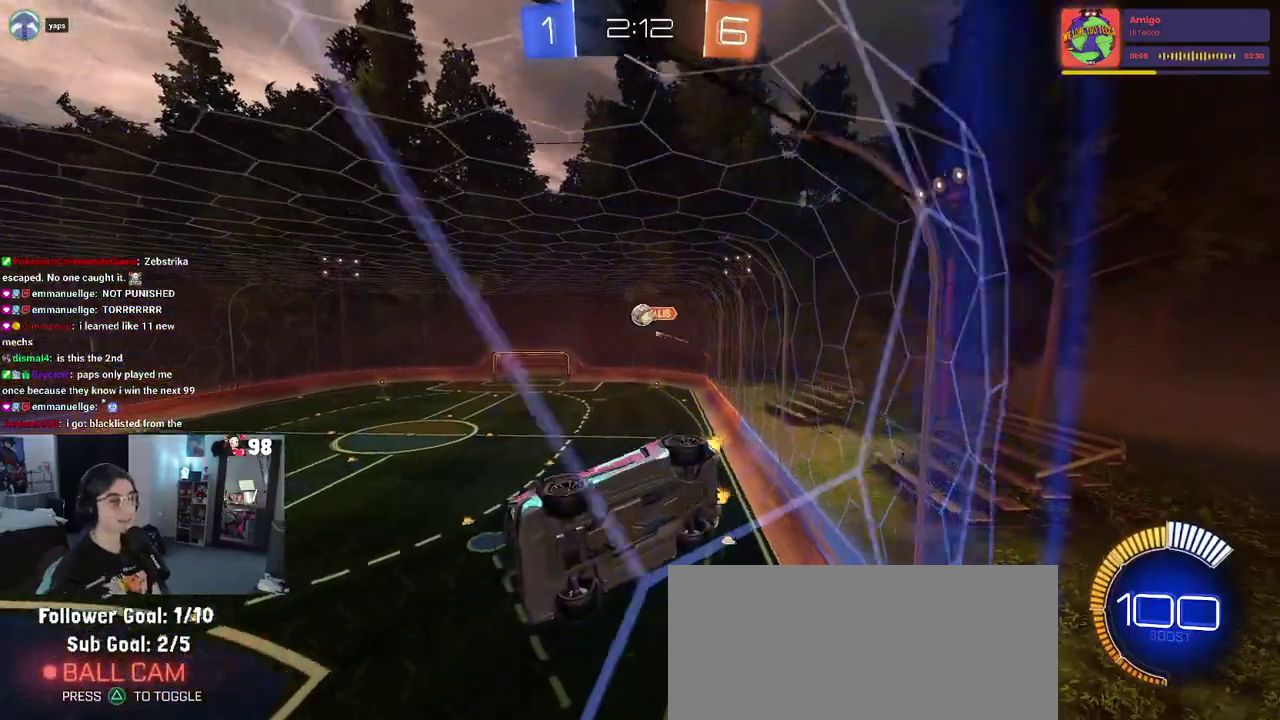
{"buttons": ["L2"], "left_stick": "up-right", "right_stick": "center", "events": [[100, "left_stick", "right"], [317, "left_stick", "up-right"], [433, "L2", "down"], [433, "R2", "up"]]}
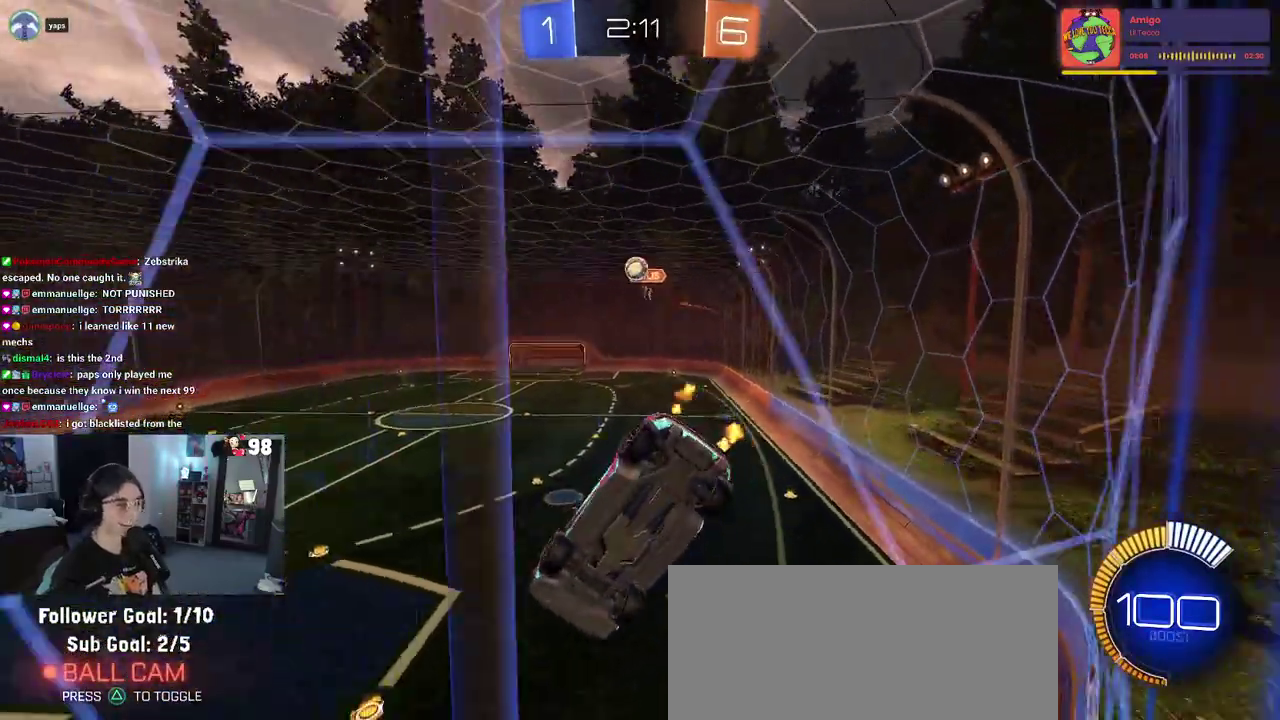
{"buttons": ["R2"], "left_stick": "left", "right_stick": "center", "events": [[100, "R2", "down"], [133, "left_stick", "center"], [183, "L2", "up"], [183, "left_stick", "left"]]}
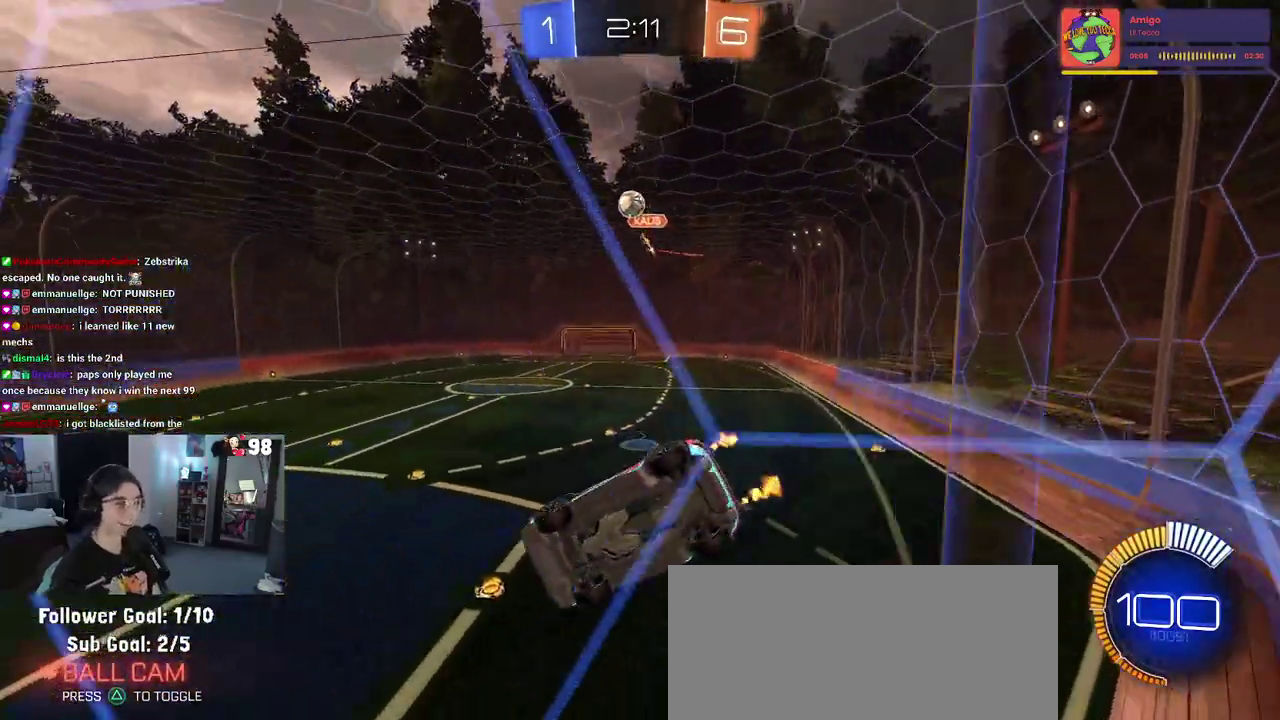
{"buttons": ["R2"], "left_stick": "center", "right_stick": "center", "events": [[283, "left_stick", "center"]]}
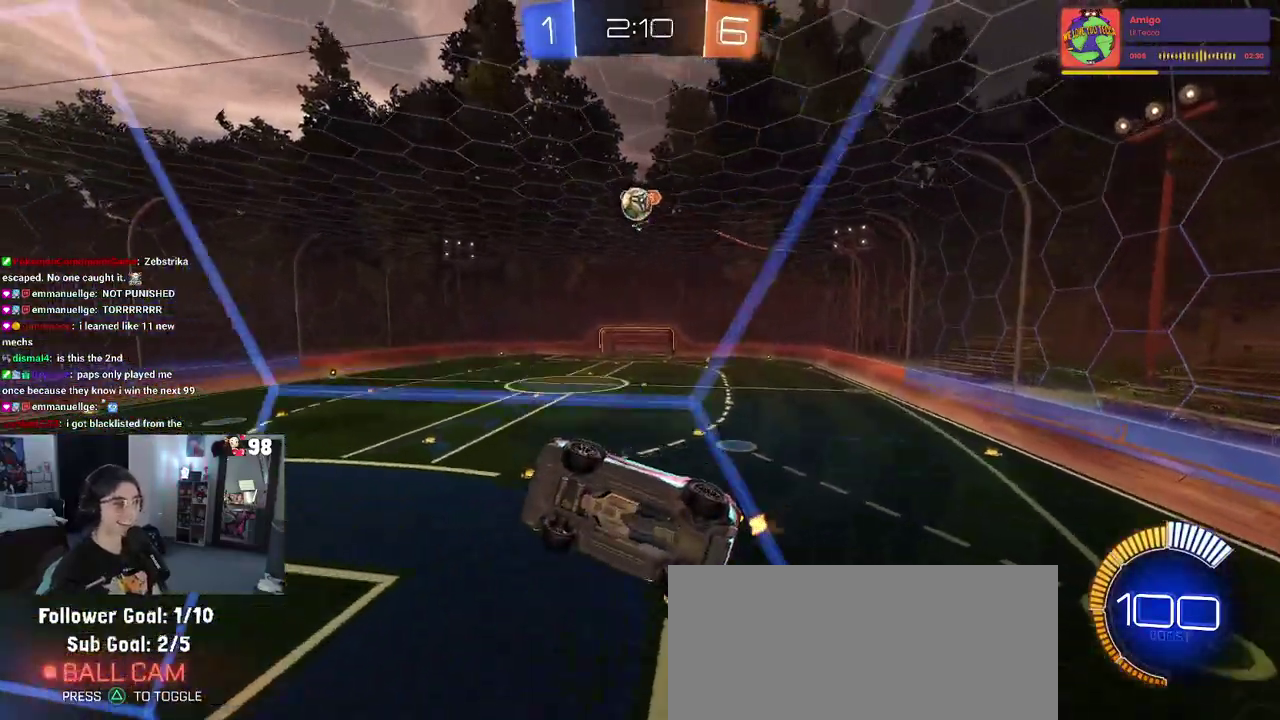
{"buttons": ["R2"], "left_stick": "down-right", "right_stick": "center", "events": [[100, "R2", "up"], [150, "left_stick", "right"], [217, "R2", "down"], [283, "left_stick", "up-right"], [333, "left_stick", "center"], [400, "left_stick", "down-right"]]}
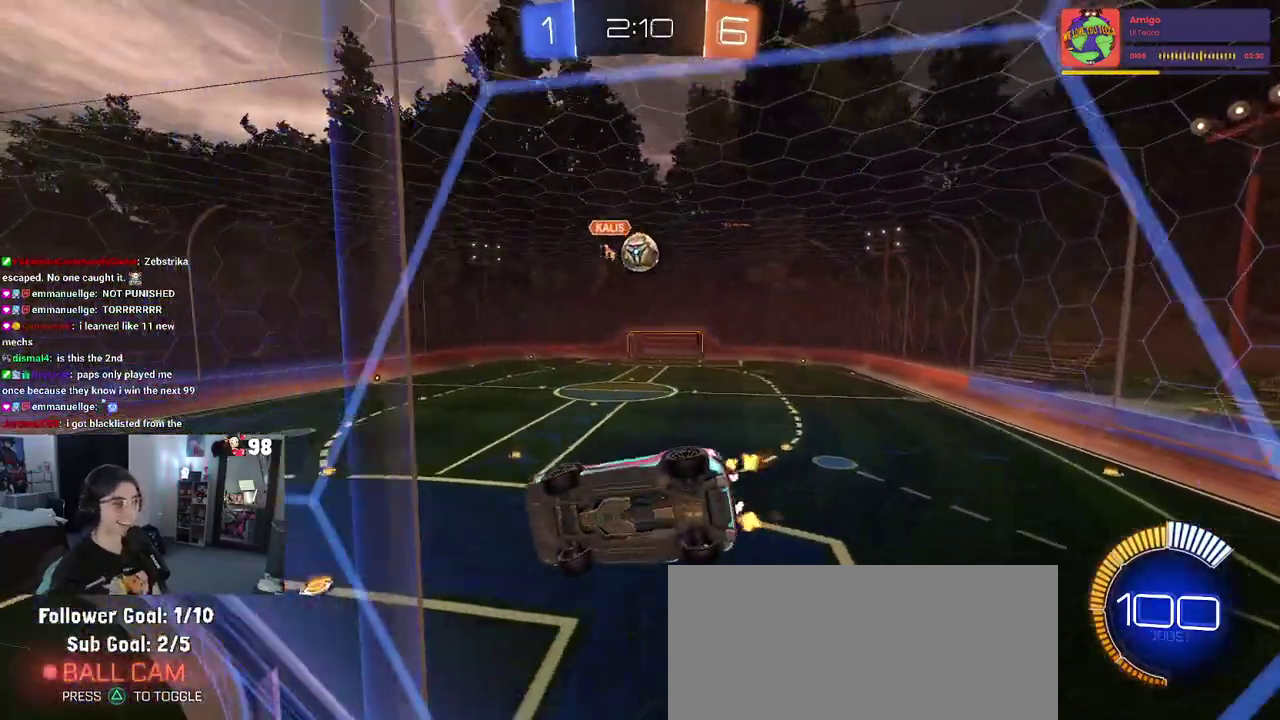
{"buttons": [], "left_stick": "center", "right_stick": "center", "events": [[67, "CROSS", "down"], [150, "left_stick", "down"], [250, "CROSS", "up"], [267, "R2", "up"], [500, "left_stick", "center"]]}